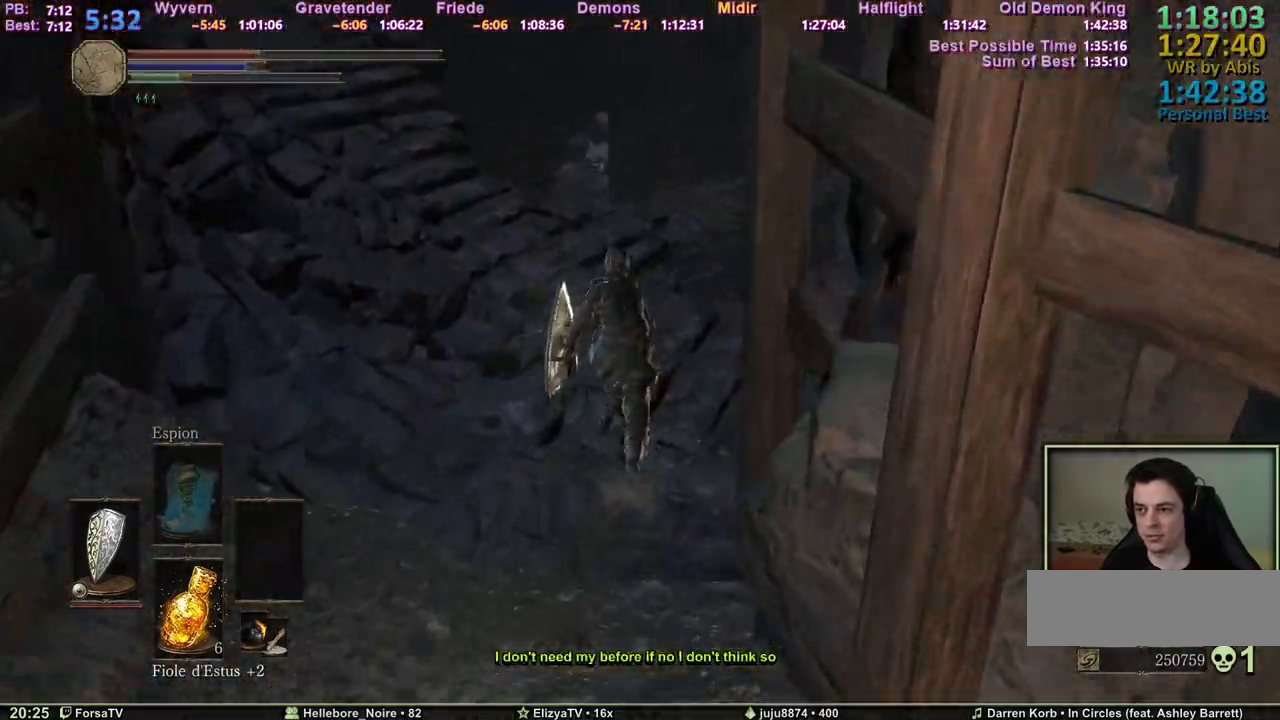
Gameplay with keyboard and mouse; each line is a JSON object with the keys held at the frame after it. "events" lists presses ("down") and releases ("up") of "1", "2", "3", "4", "5", "6", "a", "c", "ctrl", "d", "e", "escape", "f", "g", "k", "l", "q", "r", "right", "s", "shift", "space", "tab" and "z" between this image and that frame as [ms after this image, input, new state], when the widget could be followed in between. No other keys are recorded. Mouse input is not recorded. Not read: other_keys.
{"keys": ["z"], "events": []}
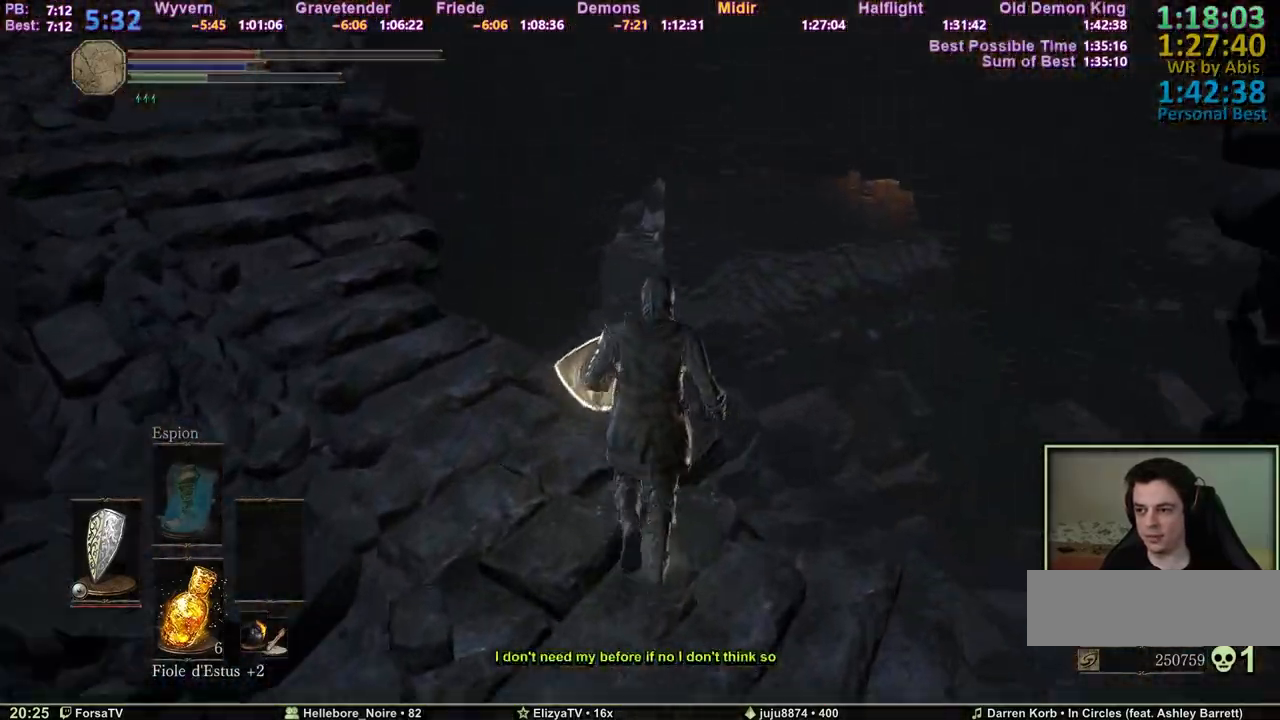
{"keys": ["z"], "events": [[250, "f", "down"], [350, "f", "up"]]}
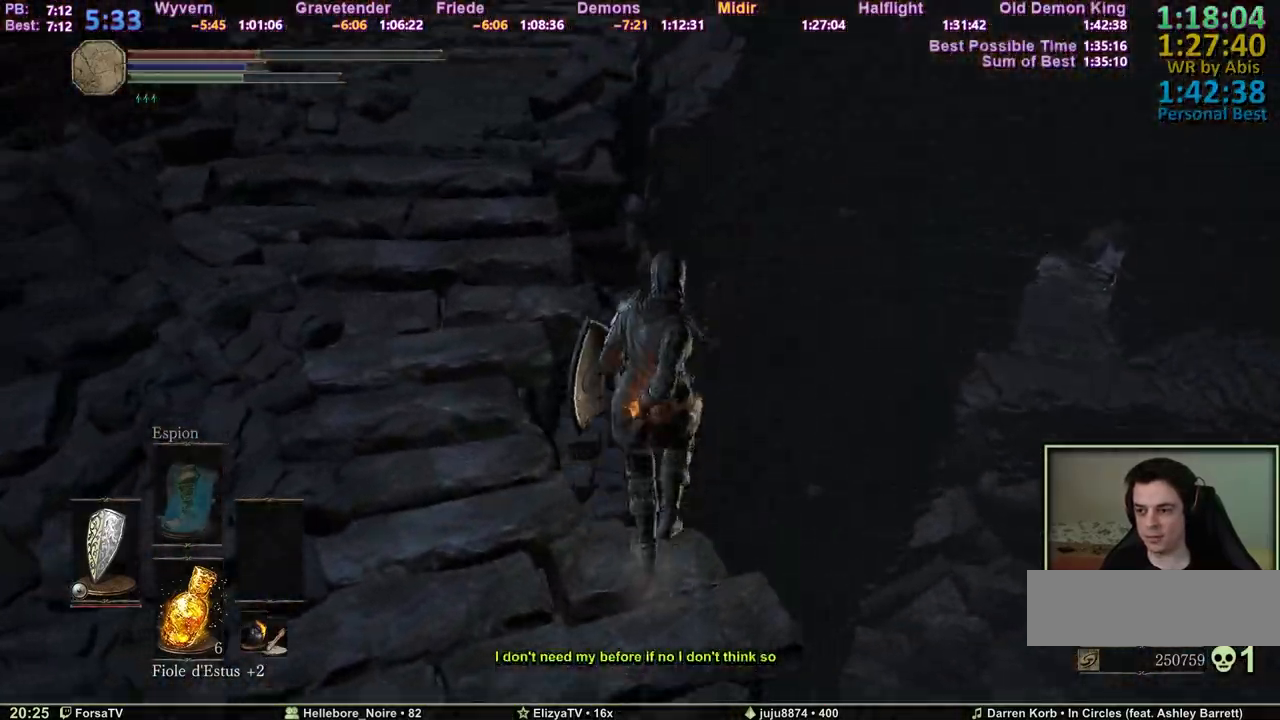
{"keys": ["z"], "events": []}
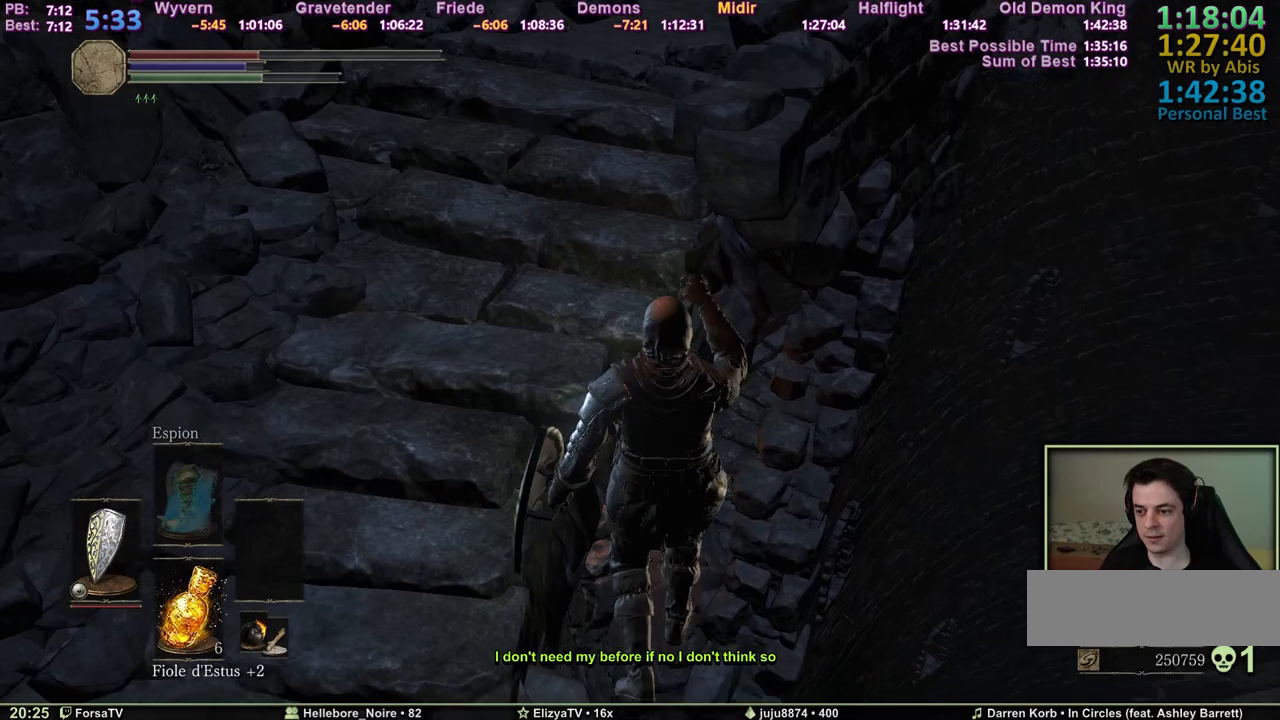
{"keys": ["q", "space", "z"], "events": [[100, "q", "down"], [417, "space", "down"]]}
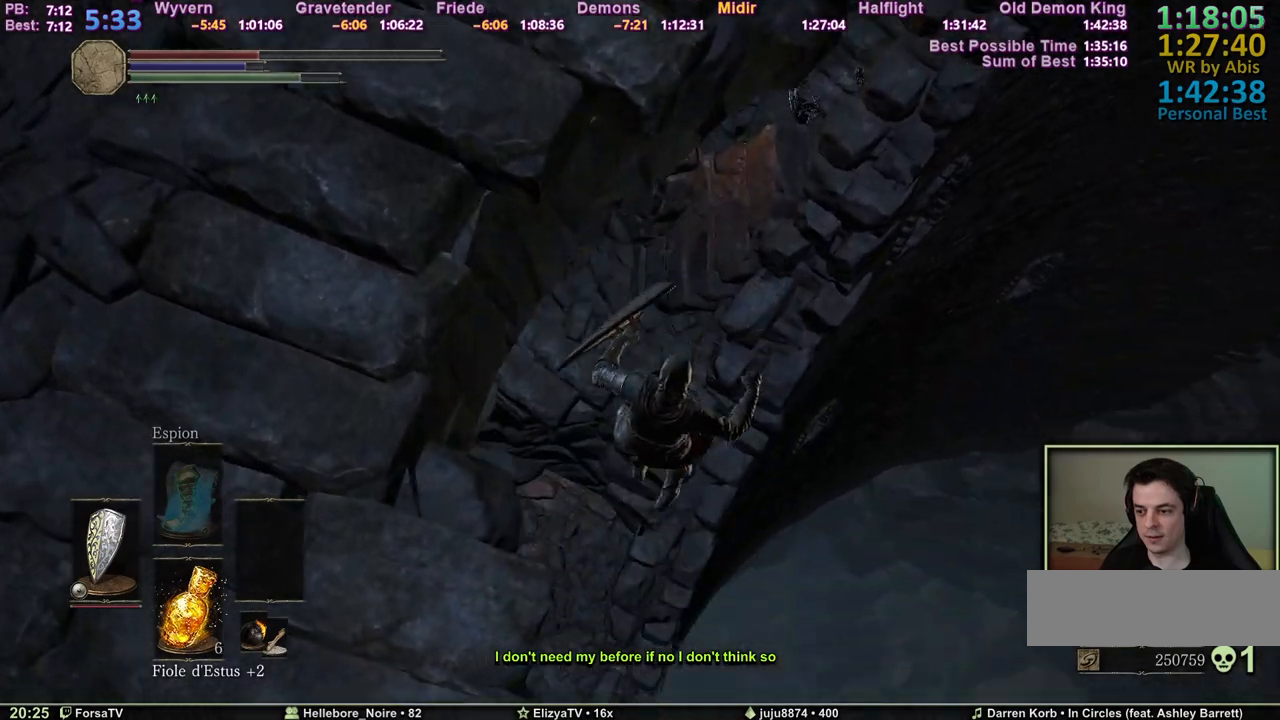
{"keys": ["q", "space", "z"], "events": [[67, "space", "up"], [117, "space", "down"], [200, "space", "up"], [250, "space", "down"]]}
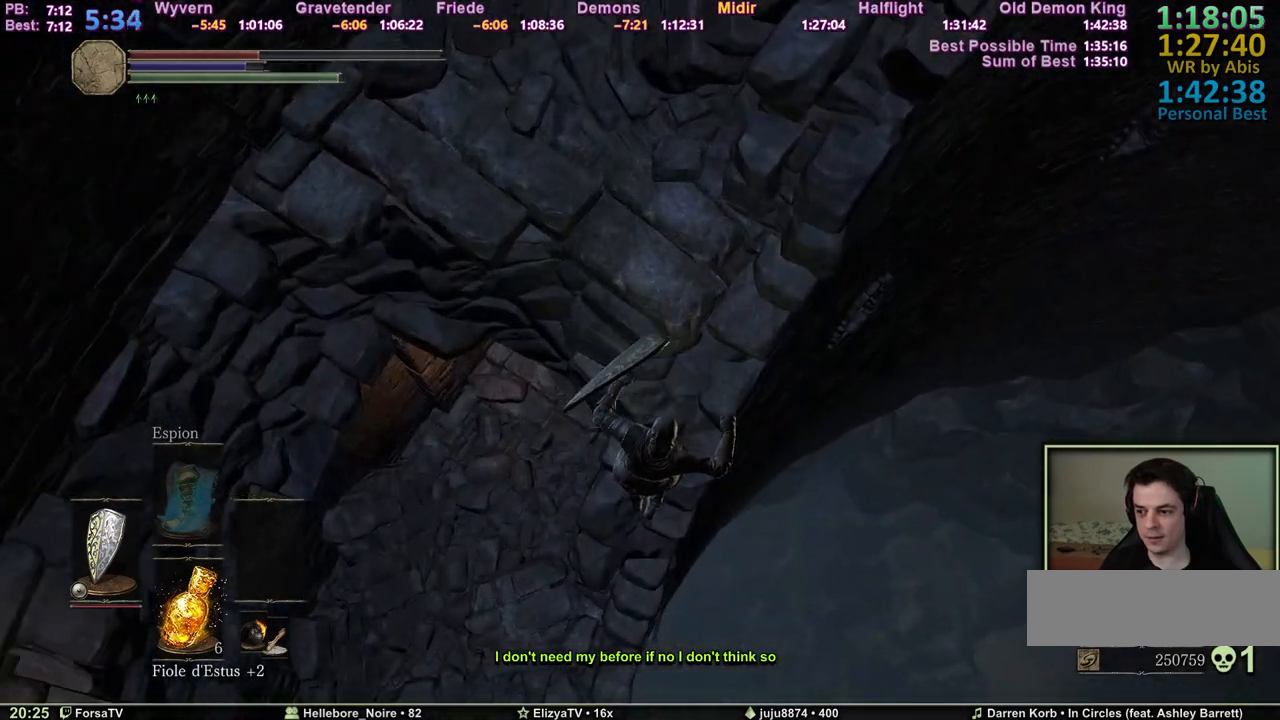
{"keys": ["q", "space", "z"], "events": [[167, "space", "up"], [217, "space", "down"], [267, "space", "up"], [317, "space", "down"]]}
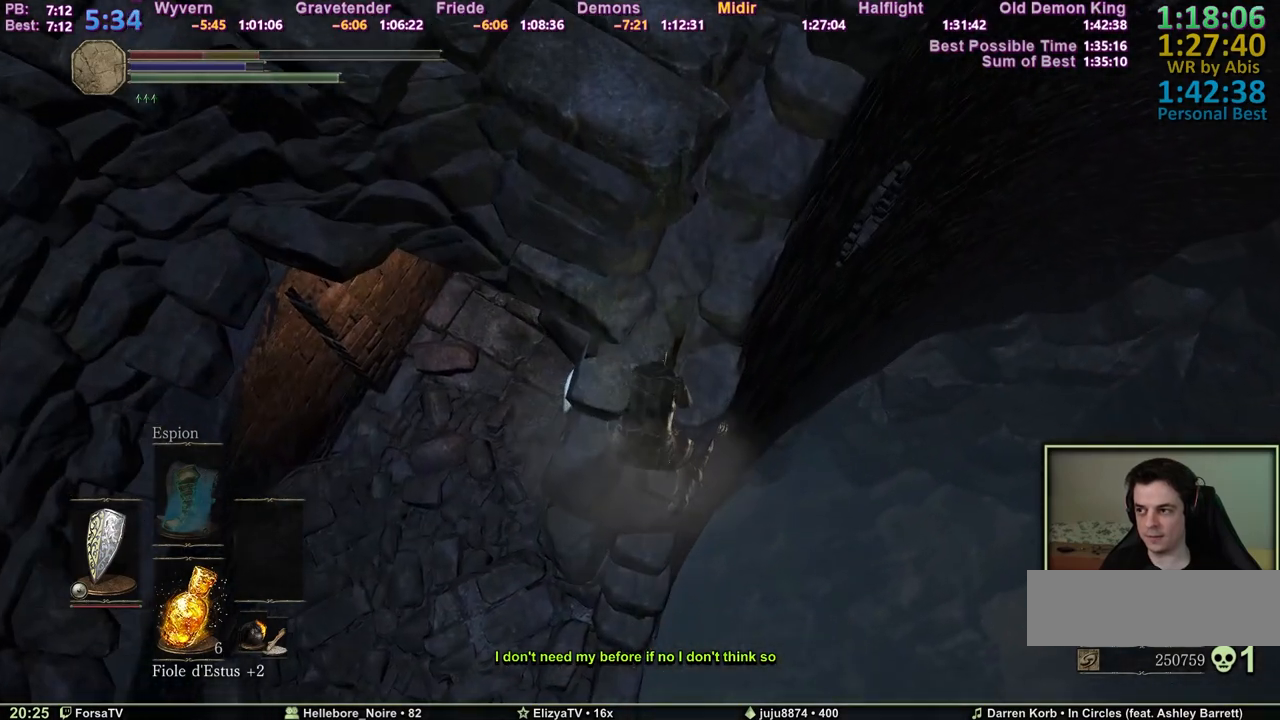
{"keys": ["q", "space", "z"], "events": [[150, "space", "up"], [183, "space", "down"], [233, "space", "up"], [283, "space", "down"]]}
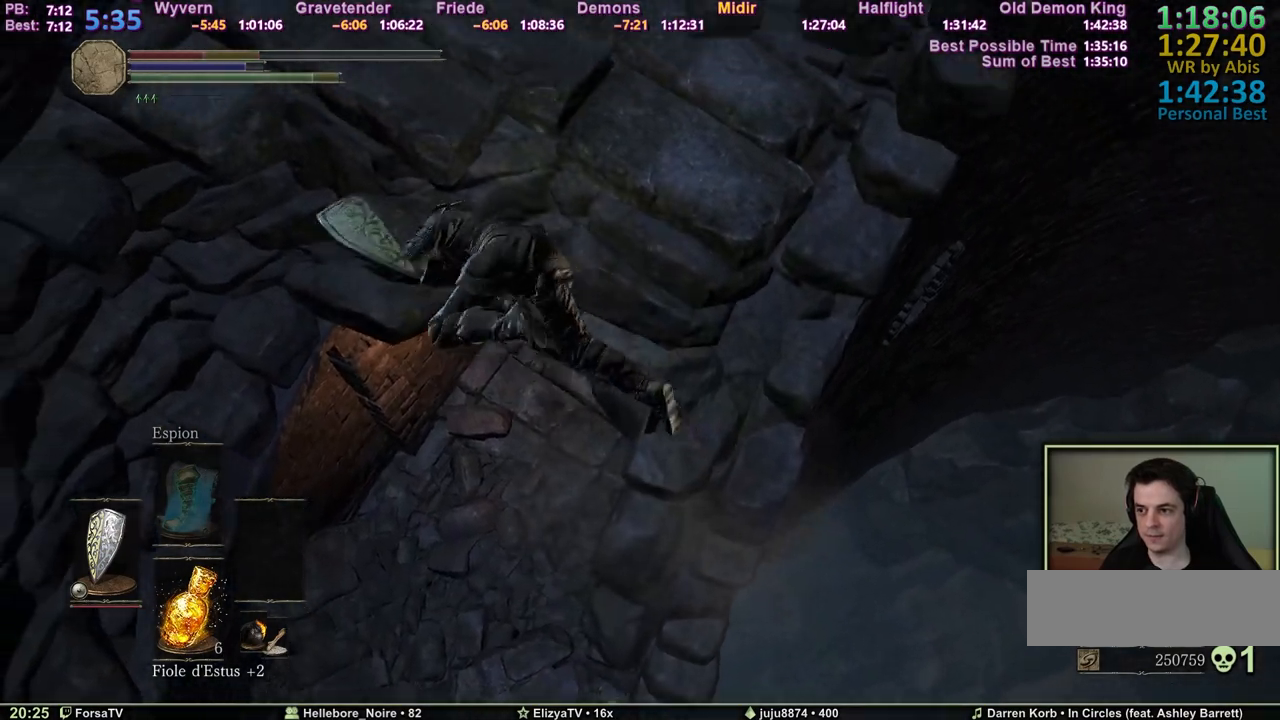
{"keys": ["space", "z"], "events": [[167, "q", "up"]]}
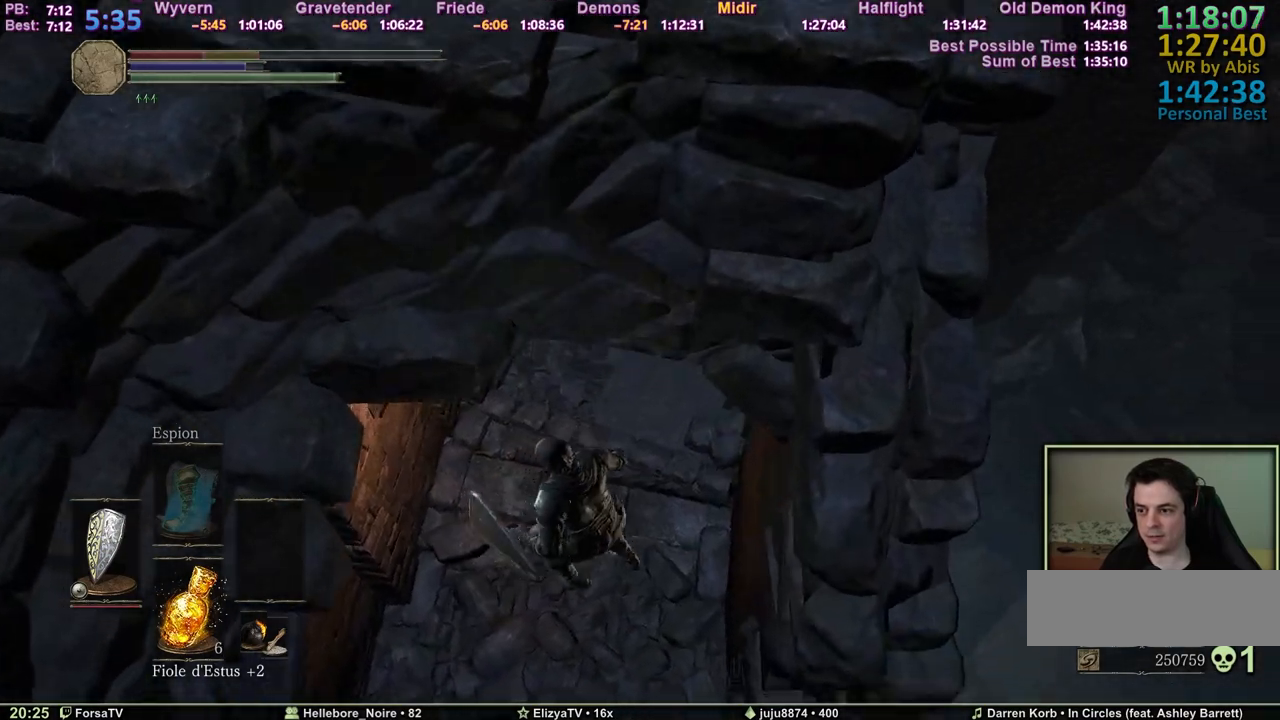
{"keys": ["space", "z"], "events": [[33, "space", "up"], [83, "space", "down"], [167, "space", "up"], [267, "space", "down"], [317, "space", "up"], [367, "space", "down"], [417, "space", "up"], [500, "space", "down"]]}
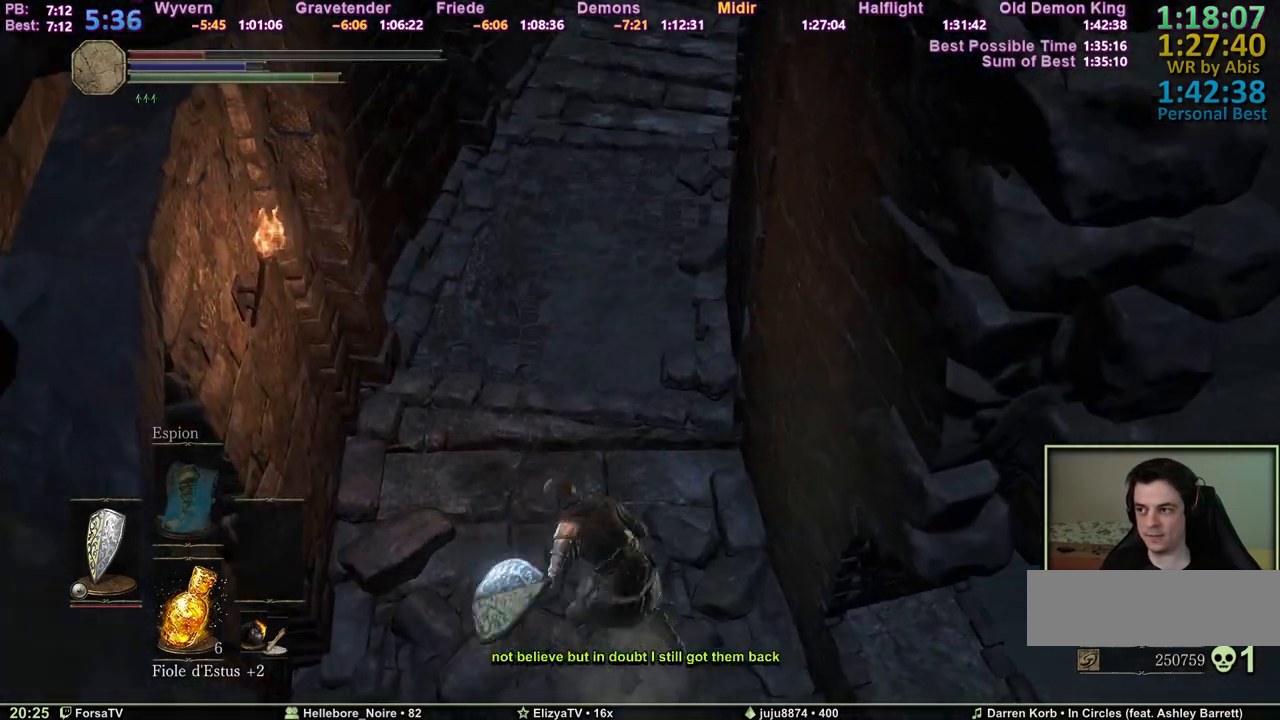
{"keys": ["space", "z"], "events": []}
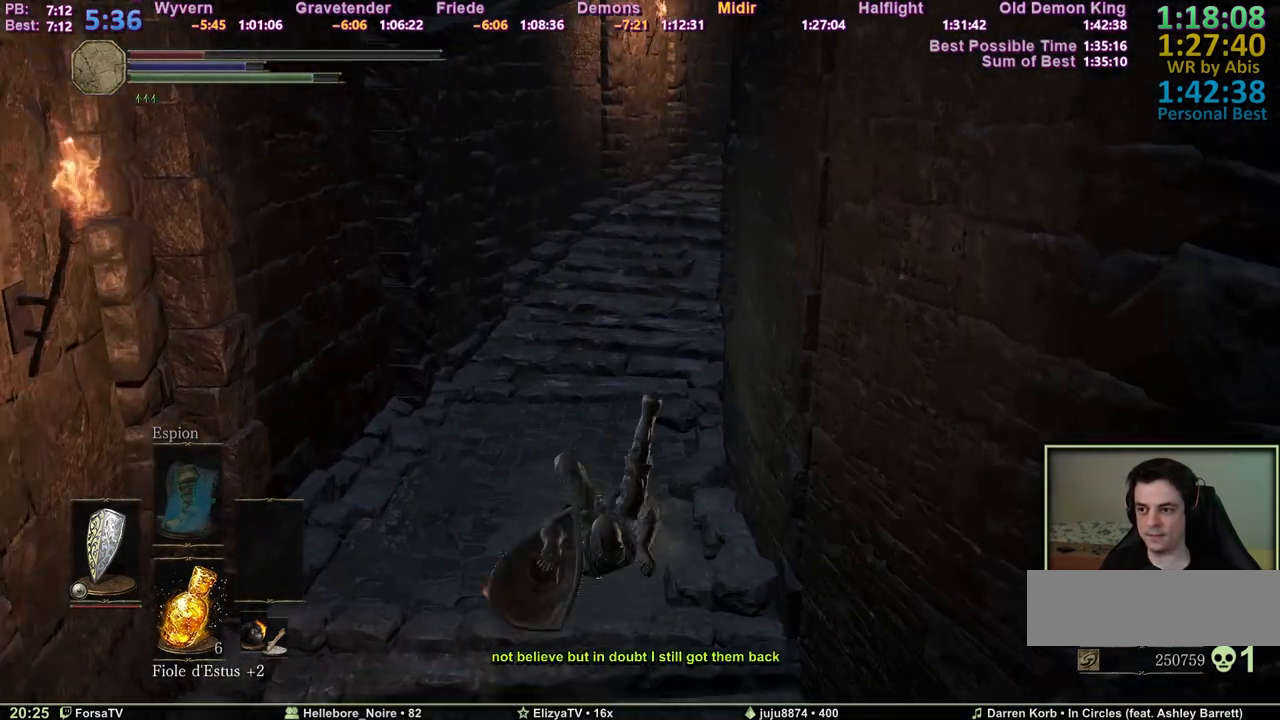
{"keys": ["space", "z"], "events": []}
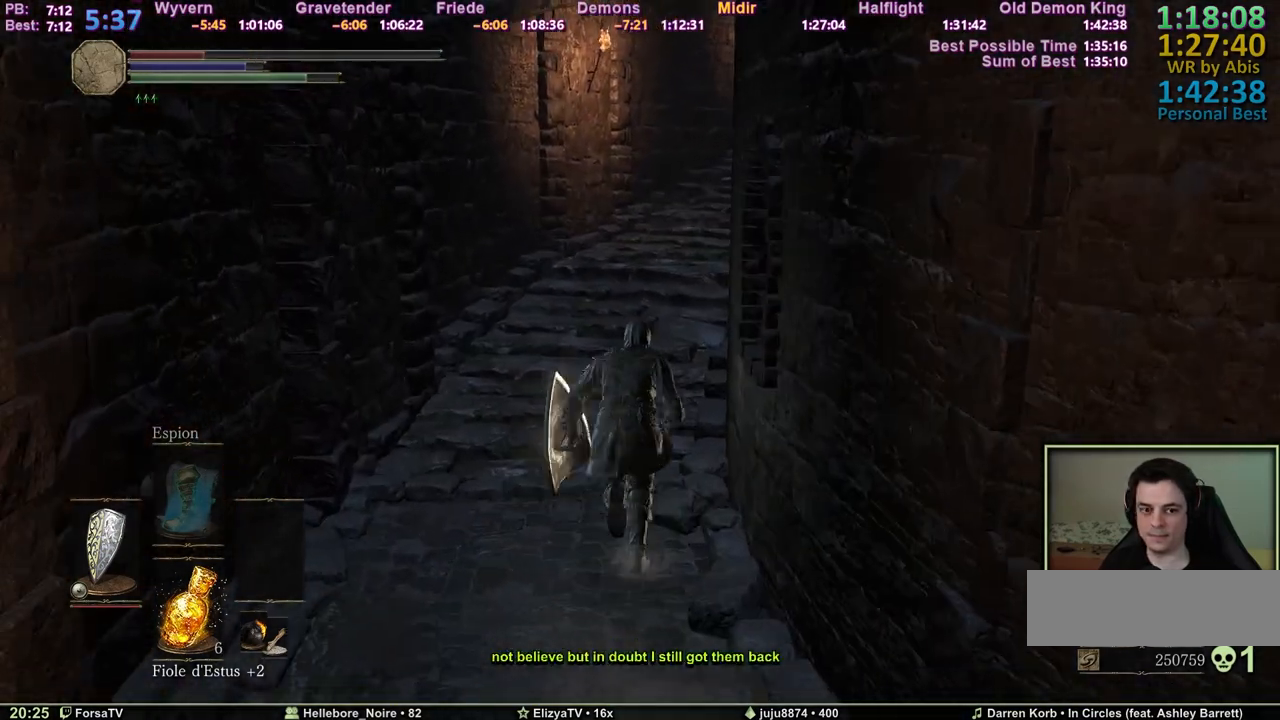
{"keys": ["space", "z"], "events": []}
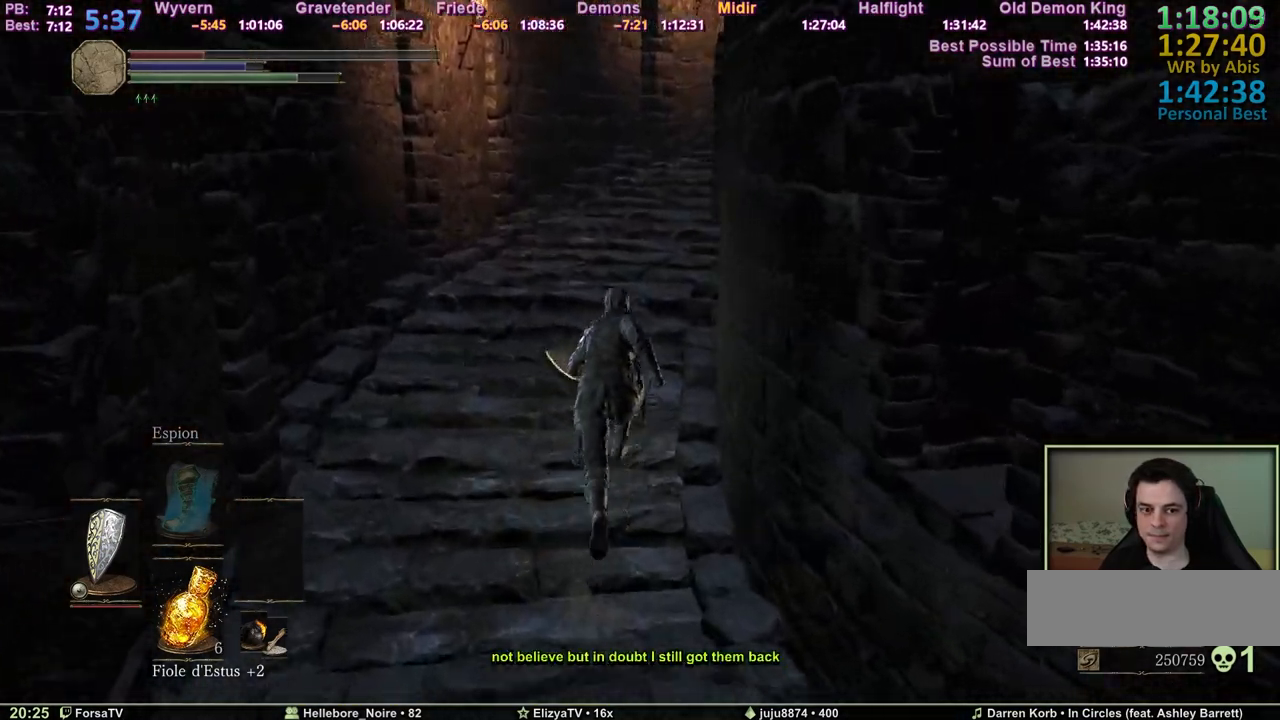
{"keys": ["space", "z"], "events": []}
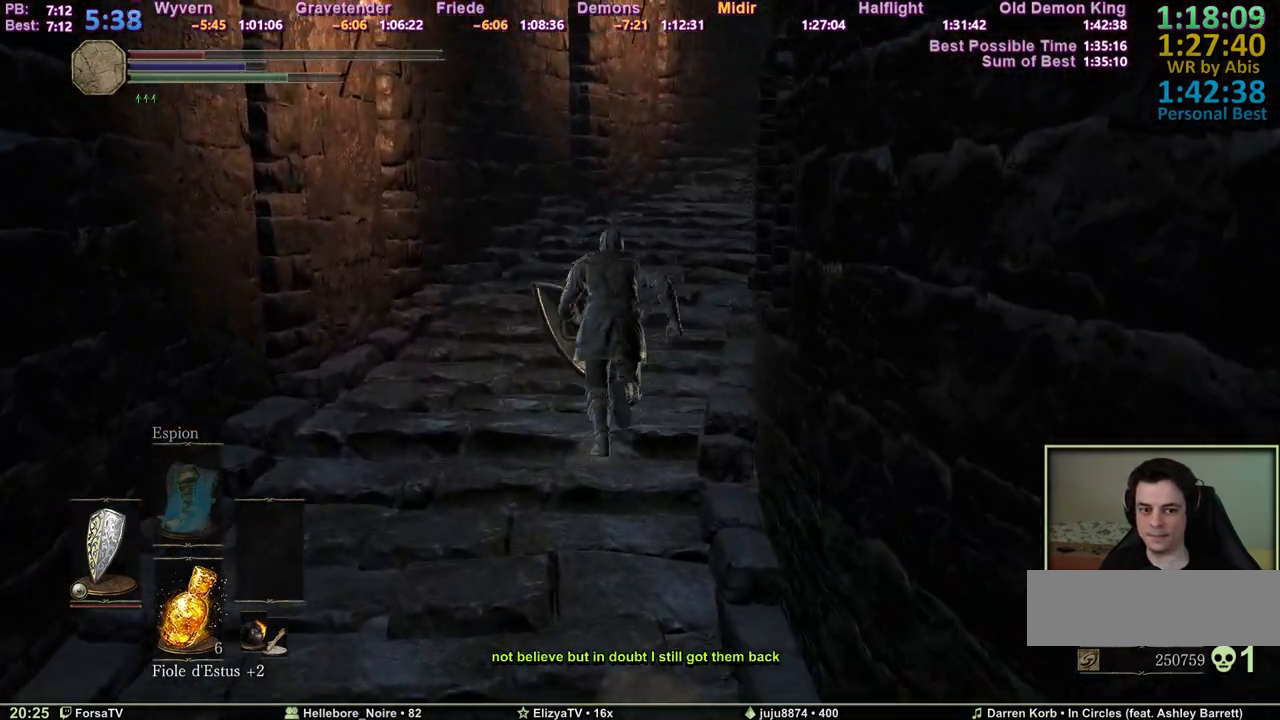
{"keys": ["space", "z"], "events": []}
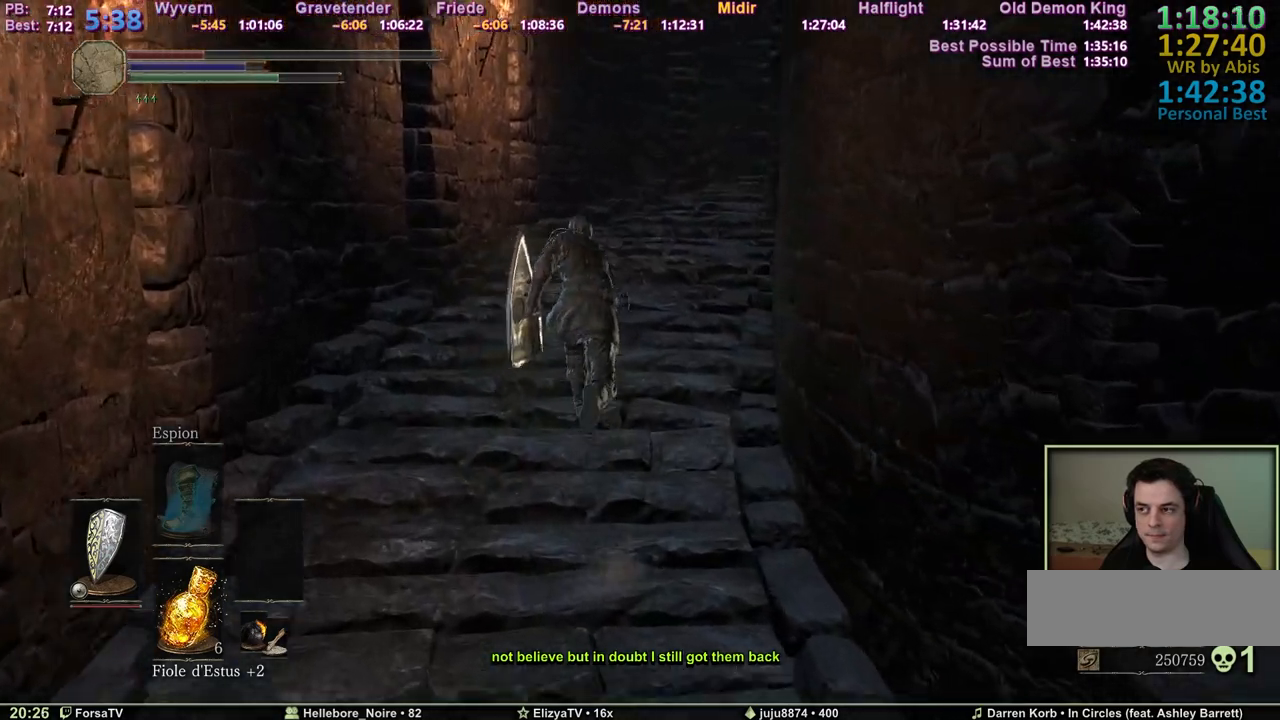
{"keys": ["space", "z"], "events": []}
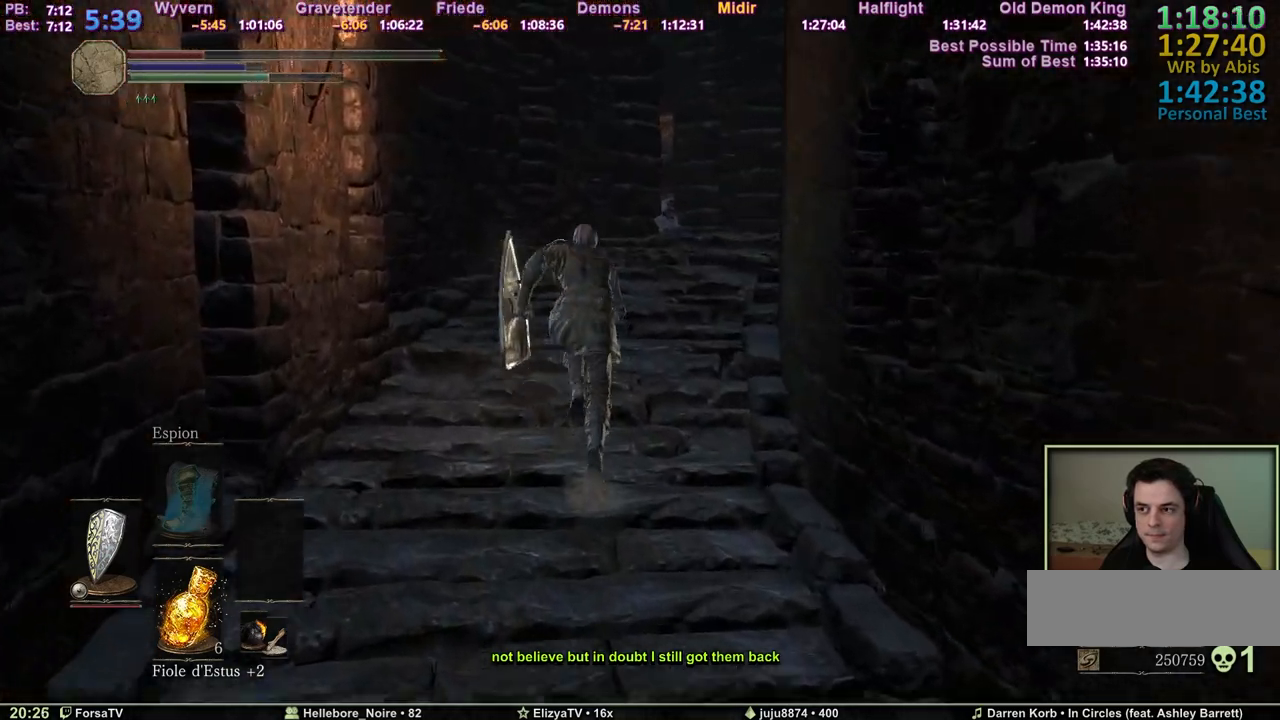
{"keys": ["space", "z"], "events": []}
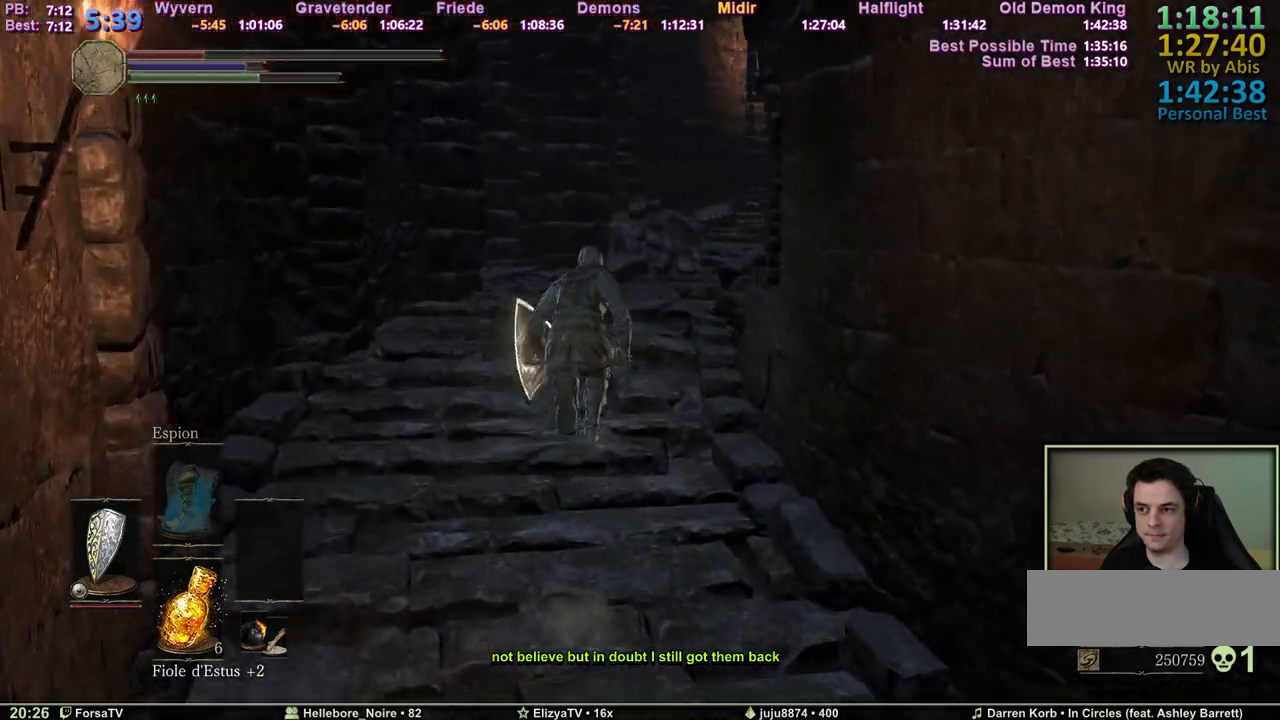
{"keys": ["space", "z"], "events": []}
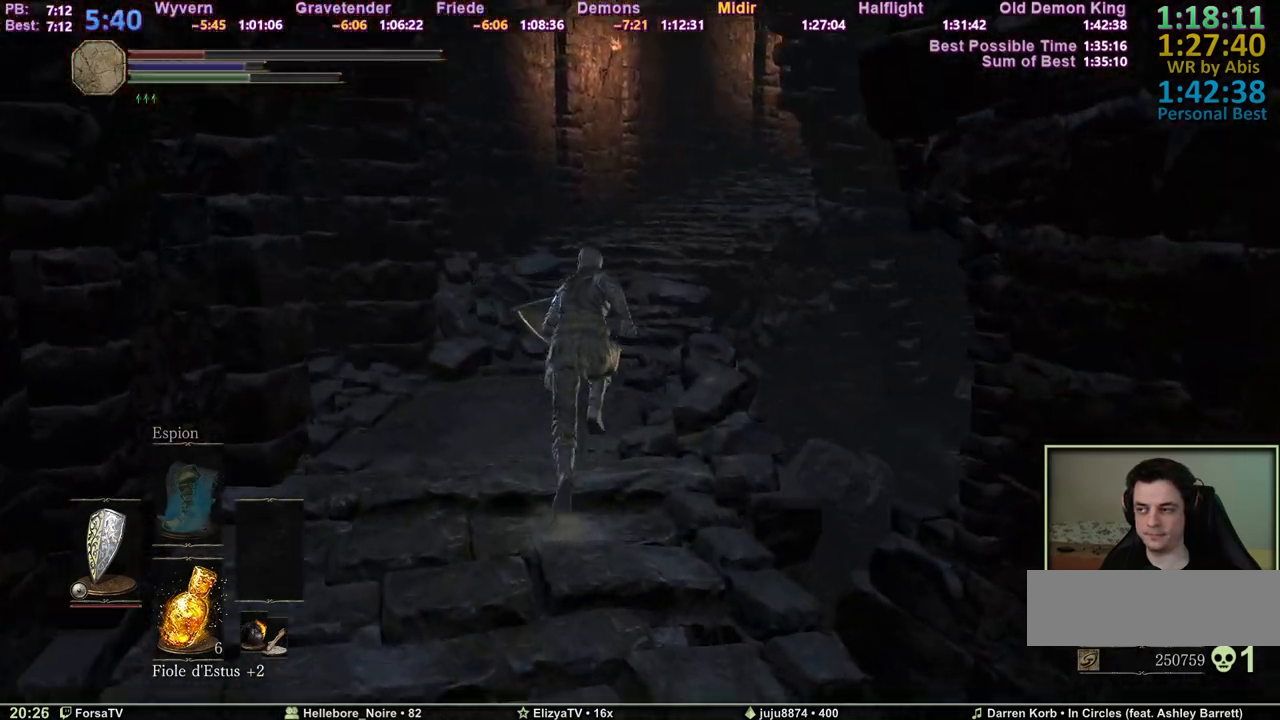
{"keys": ["space", "z"], "events": []}
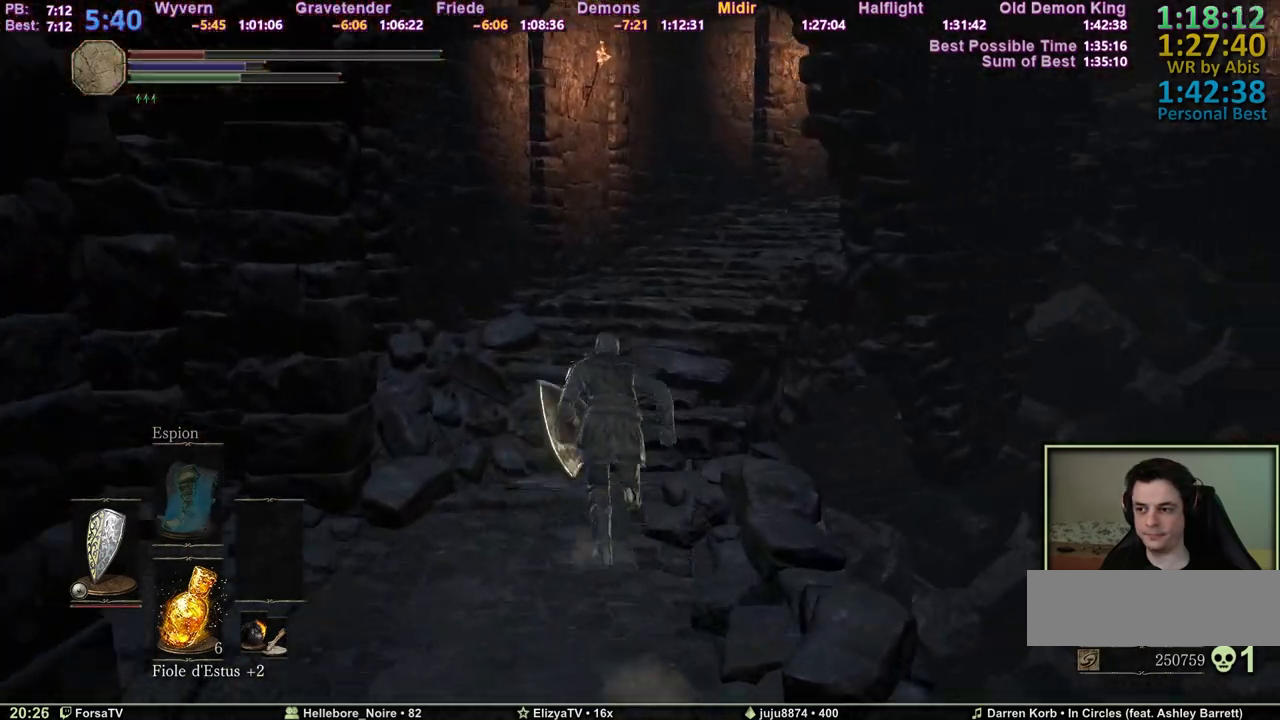
{"keys": ["space", "z"], "events": []}
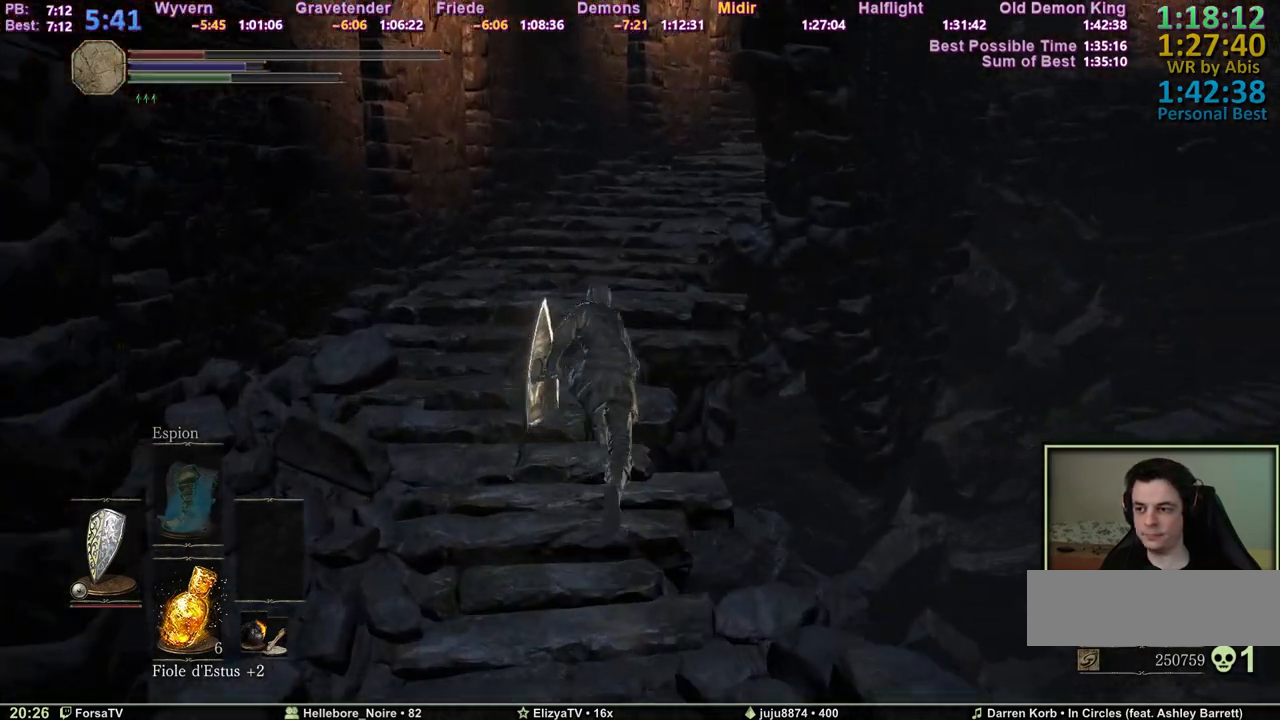
{"keys": ["space", "z"], "events": []}
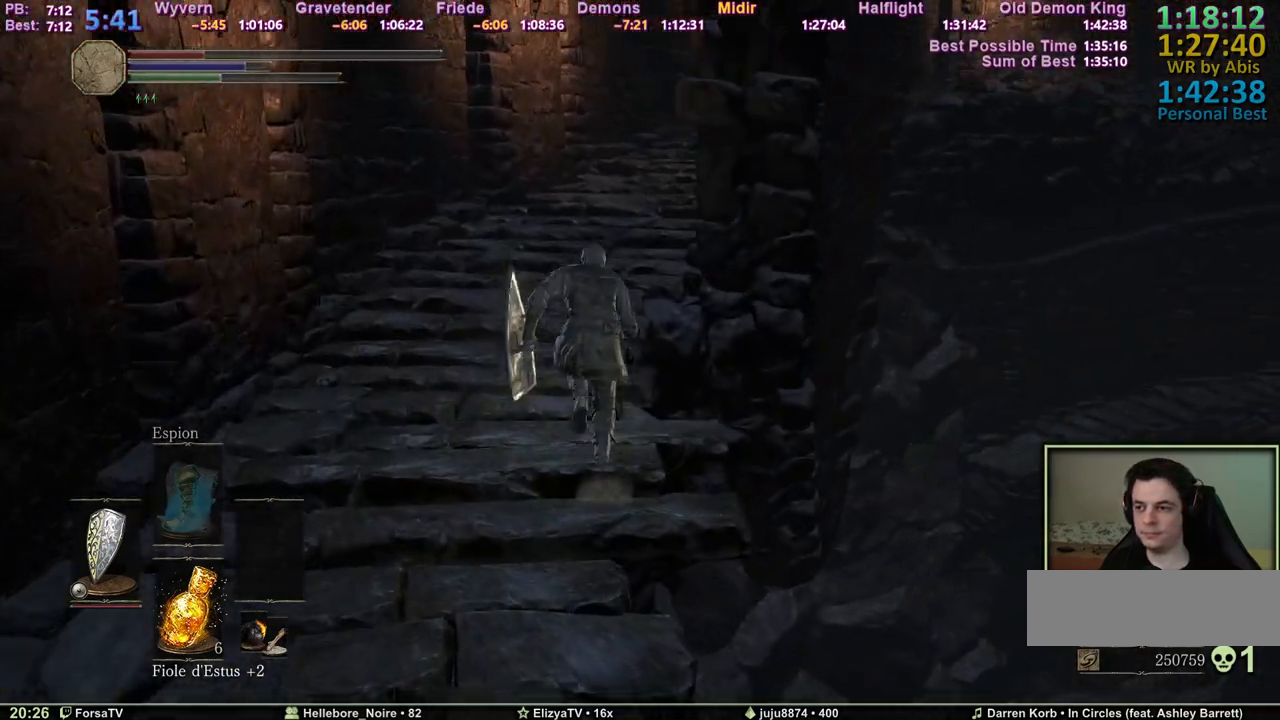
{"keys": ["space", "z"], "events": []}
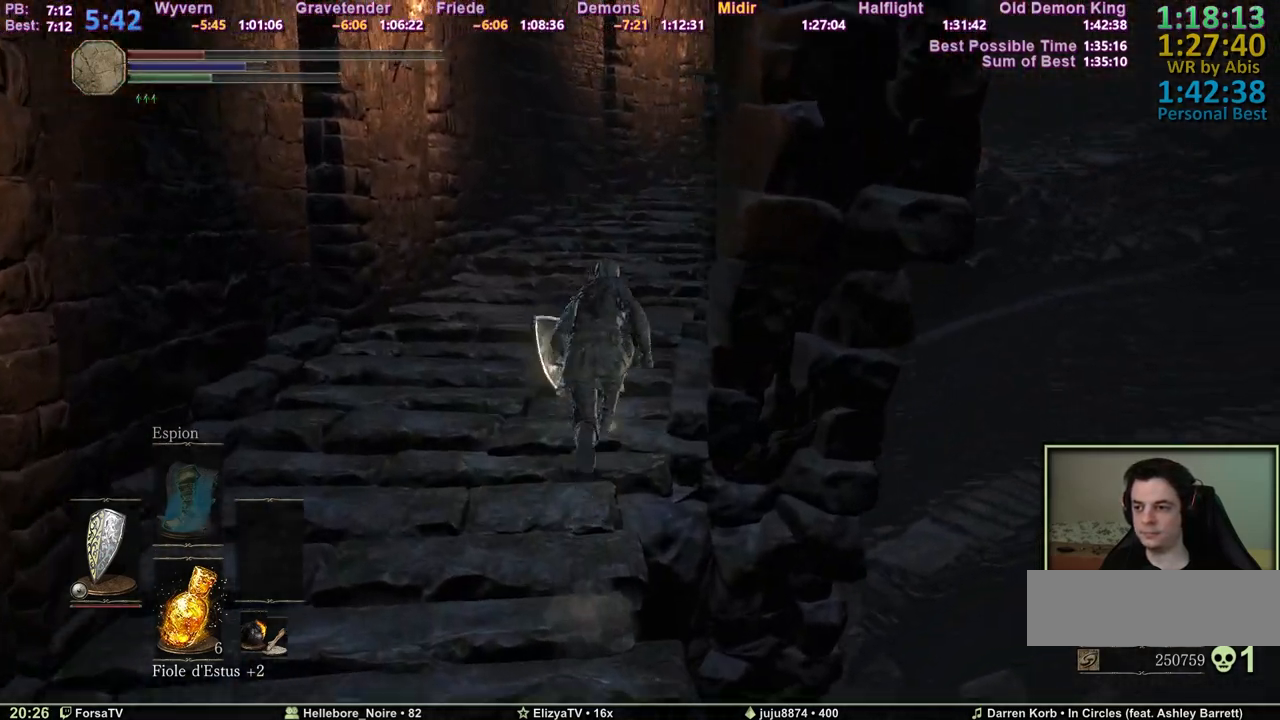
{"keys": ["space", "z"], "events": []}
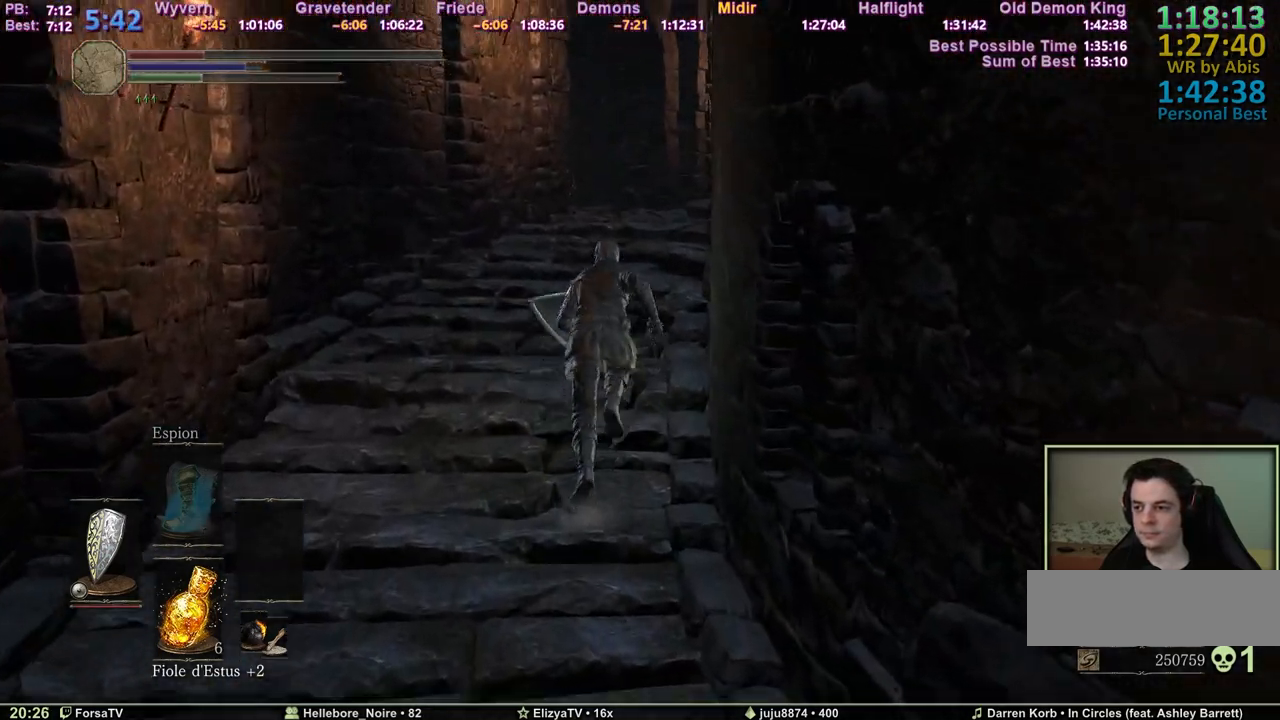
{"keys": ["space", "z"], "events": []}
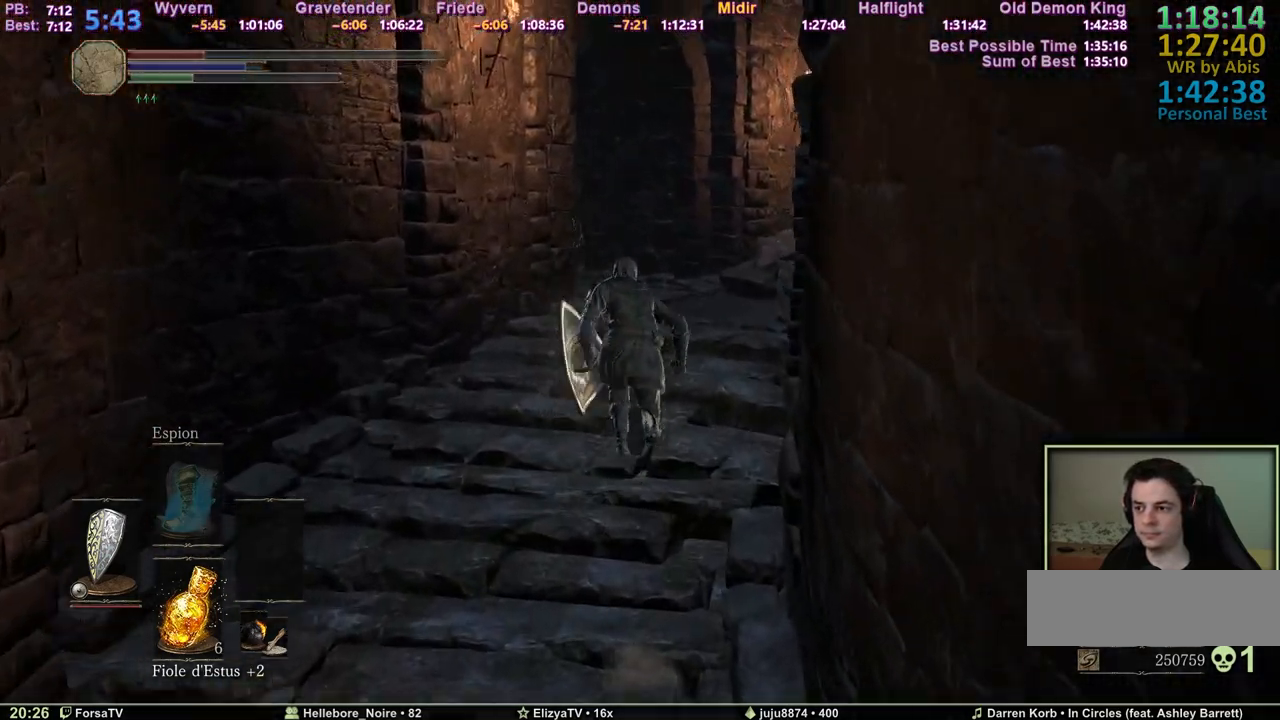
{"keys": ["d", "space", "z"], "events": [[500, "d", "down"]]}
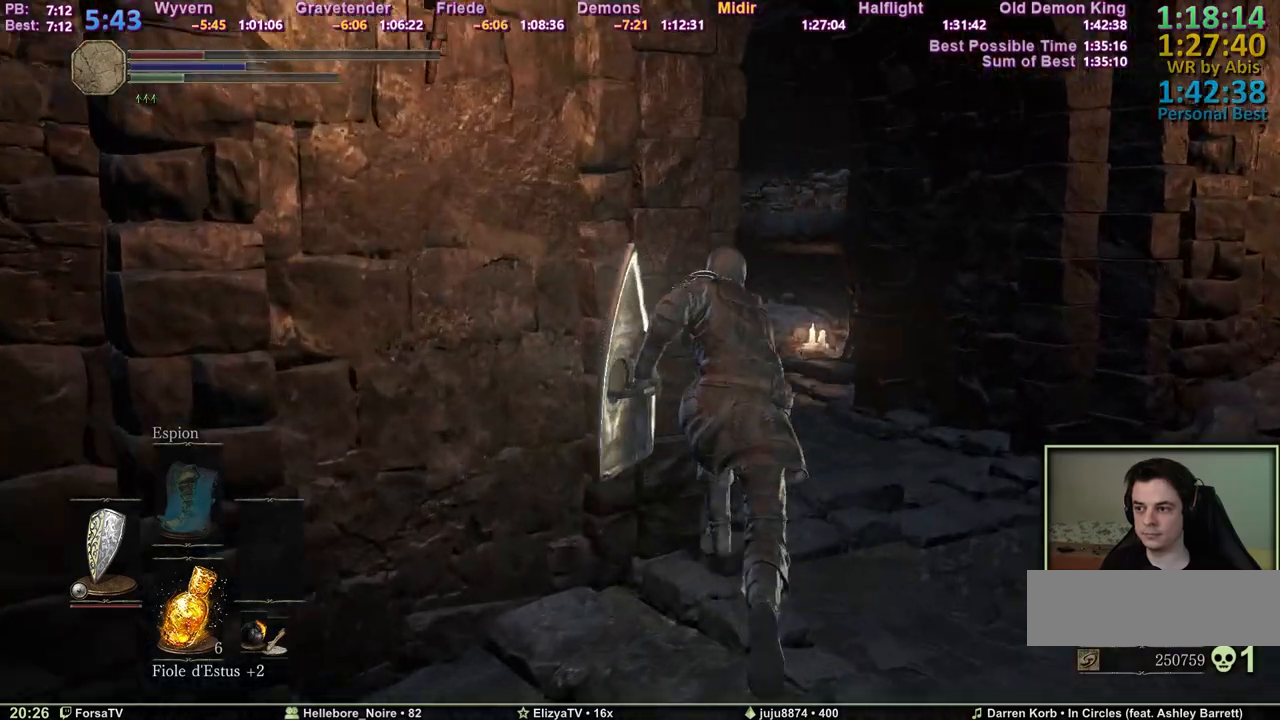
{"keys": ["space", "z"], "events": [[333, "d", "up"]]}
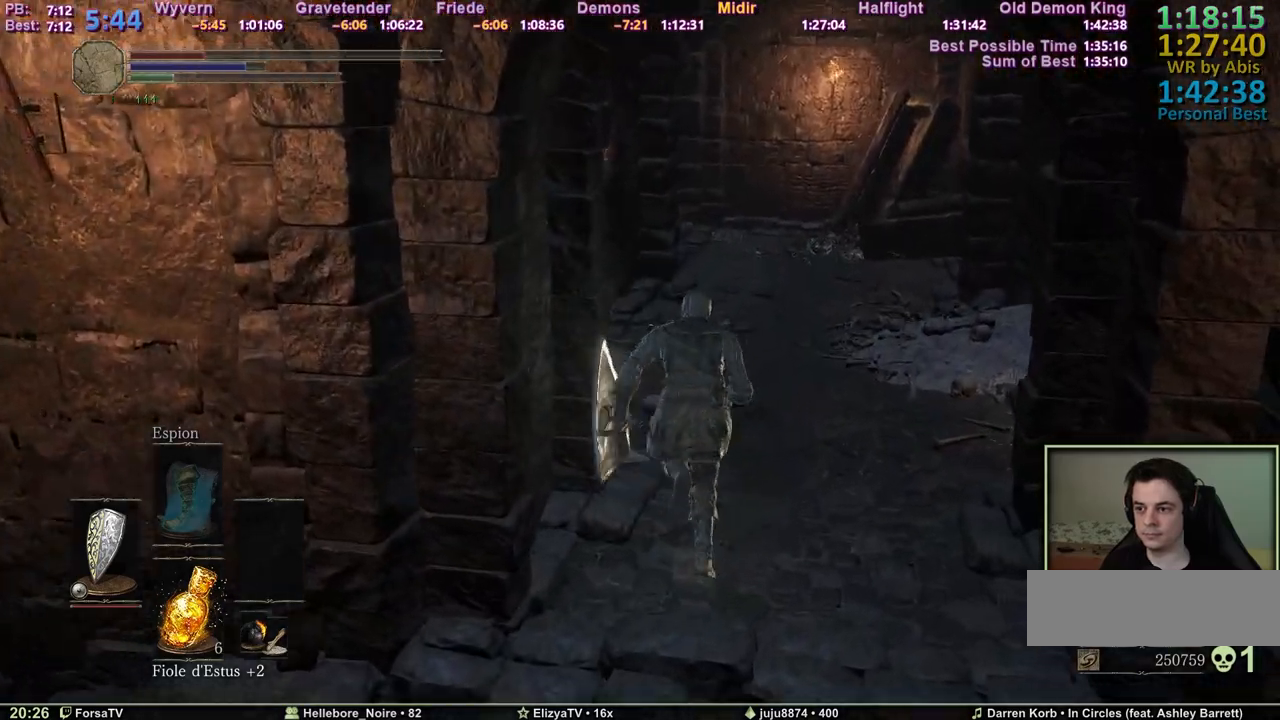
{"keys": ["space", "z"], "events": []}
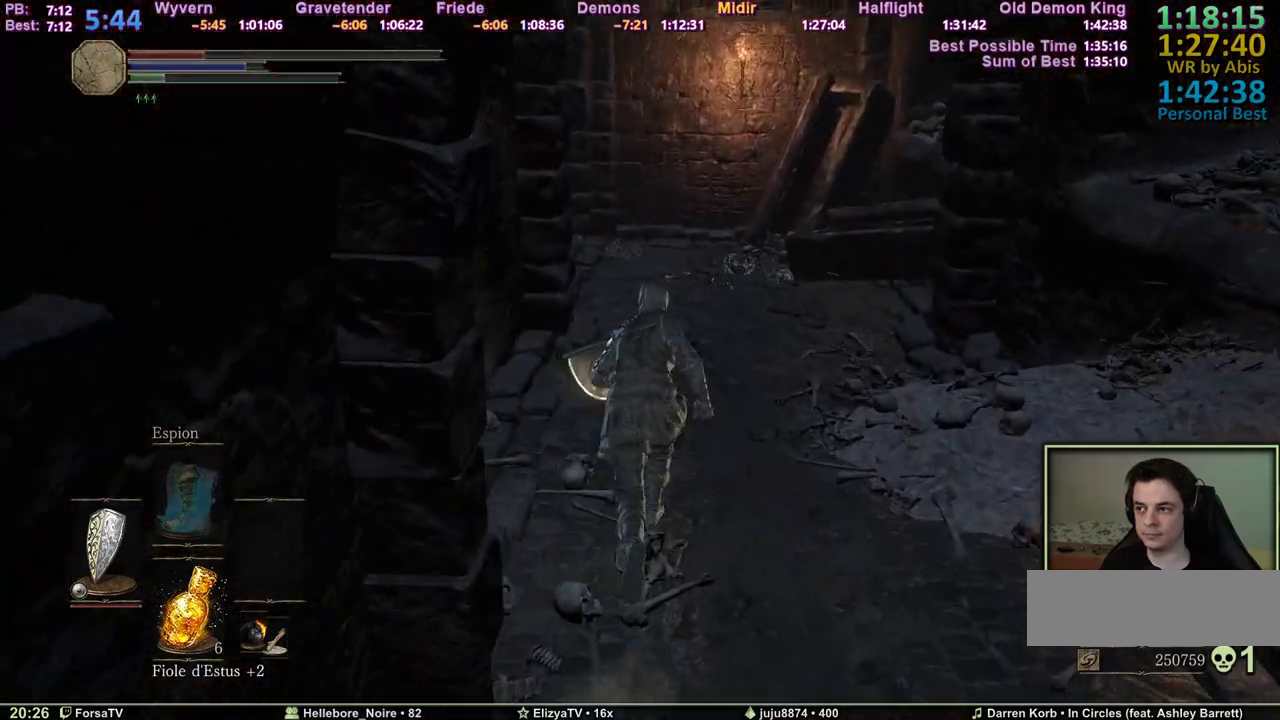
{"keys": ["space", "z"], "events": []}
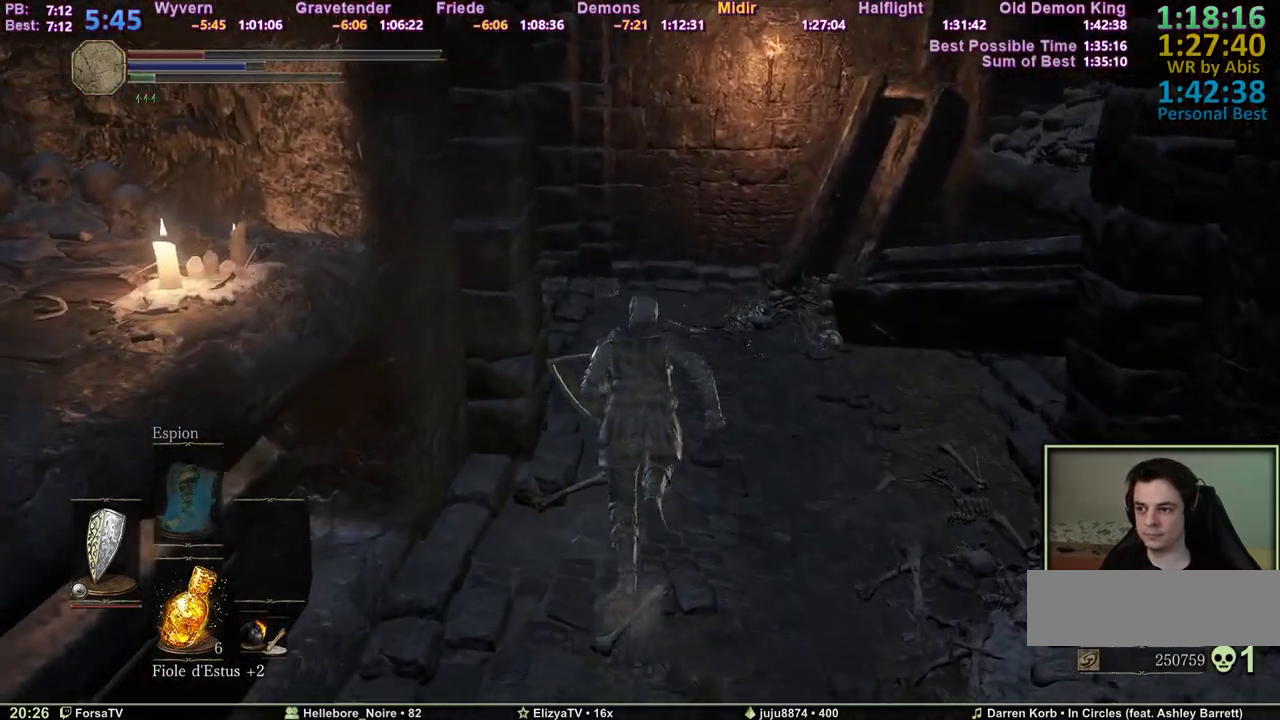
{"keys": ["d", "z"], "events": [[100, "space", "up"], [233, "d", "down"]]}
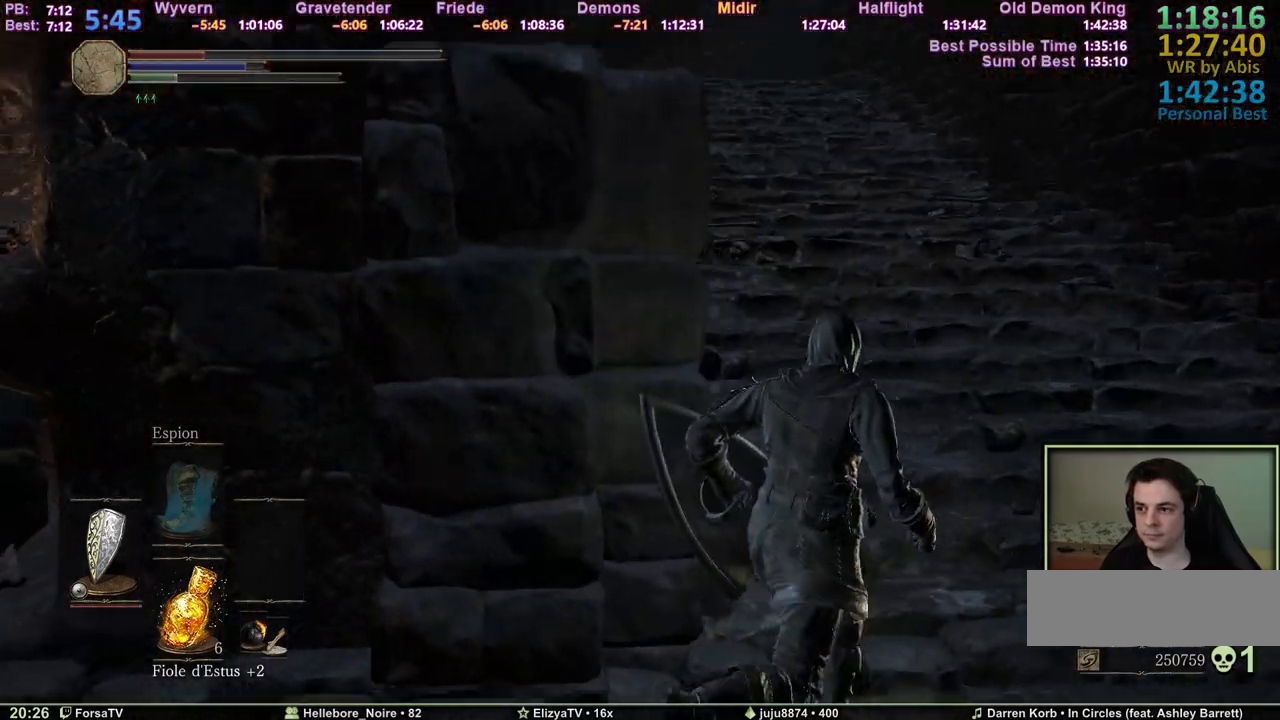
{"keys": ["d", "space", "z"], "events": [[350, "space", "down"]]}
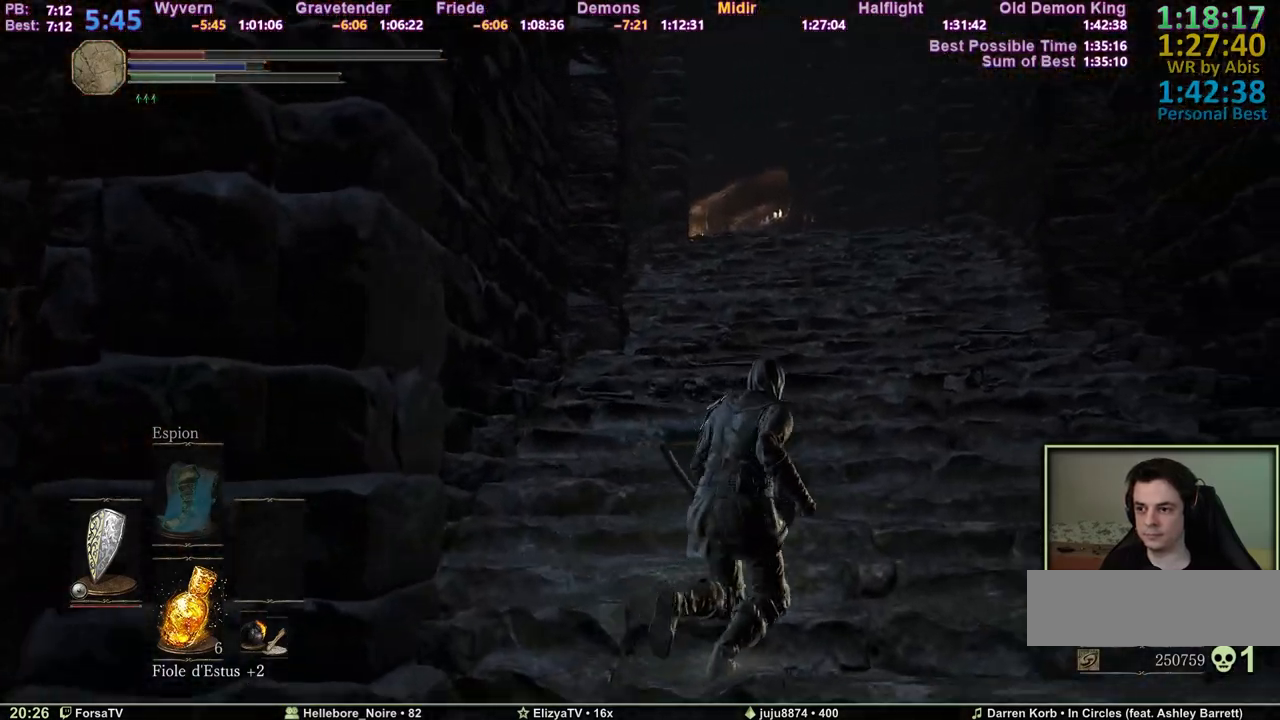
{"keys": ["space", "z"], "events": [[33, "d", "up"]]}